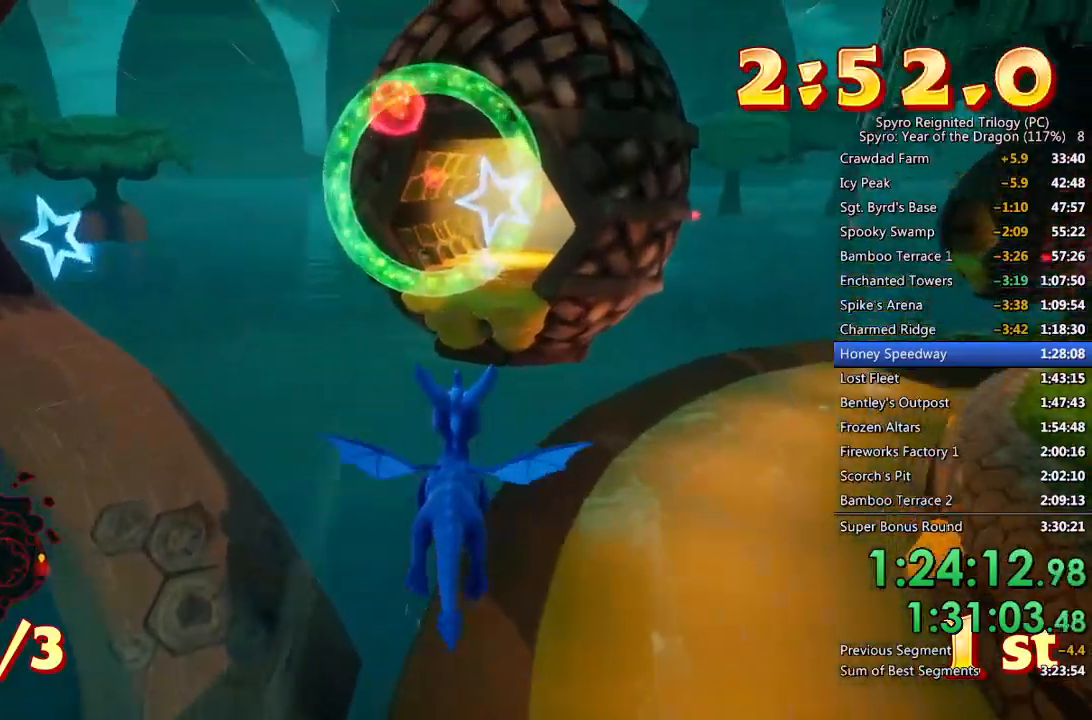
Gameplay with a controller (PlayStation layout); each line is a JSON object with the inputs held at the frame after it. "events" lists button and stick changes between this image and that frame as [ms after this image, input, new state], when the widget could be followed in between.
{"buttons": [], "left_stick": "center", "right_stick": "center", "events": []}
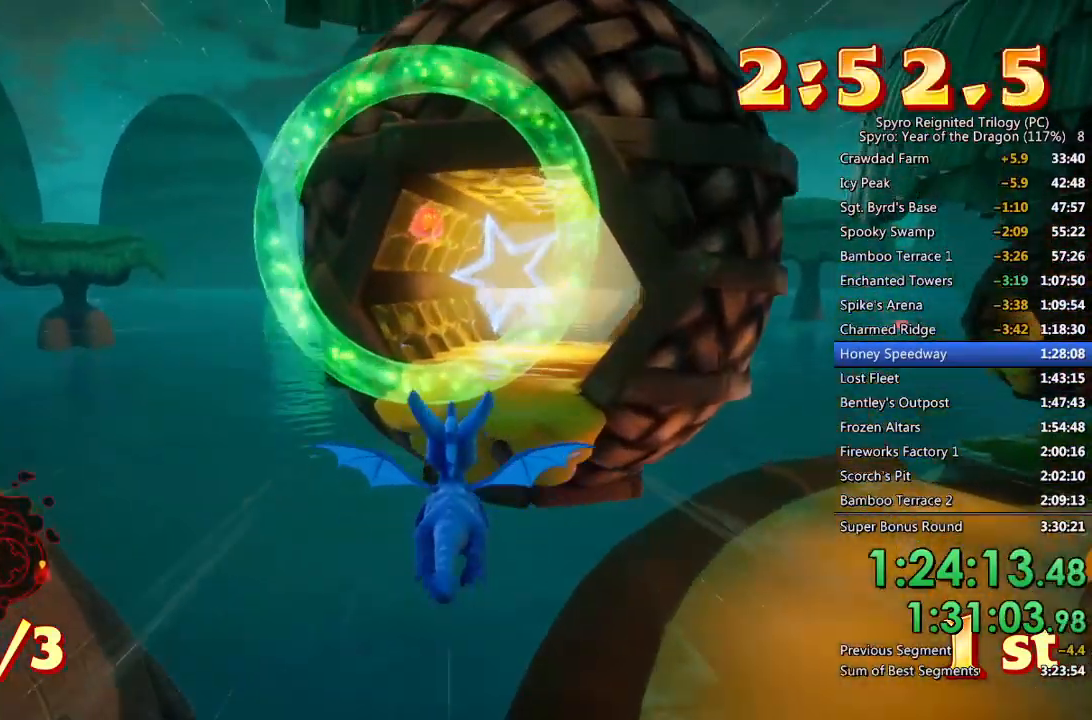
{"buttons": [], "left_stick": "center", "right_stick": "center", "events": [[150, "CROSS", "down"], [350, "left_stick", "down-right"], [367, "CROSS", "up"], [450, "left_stick", "center"]]}
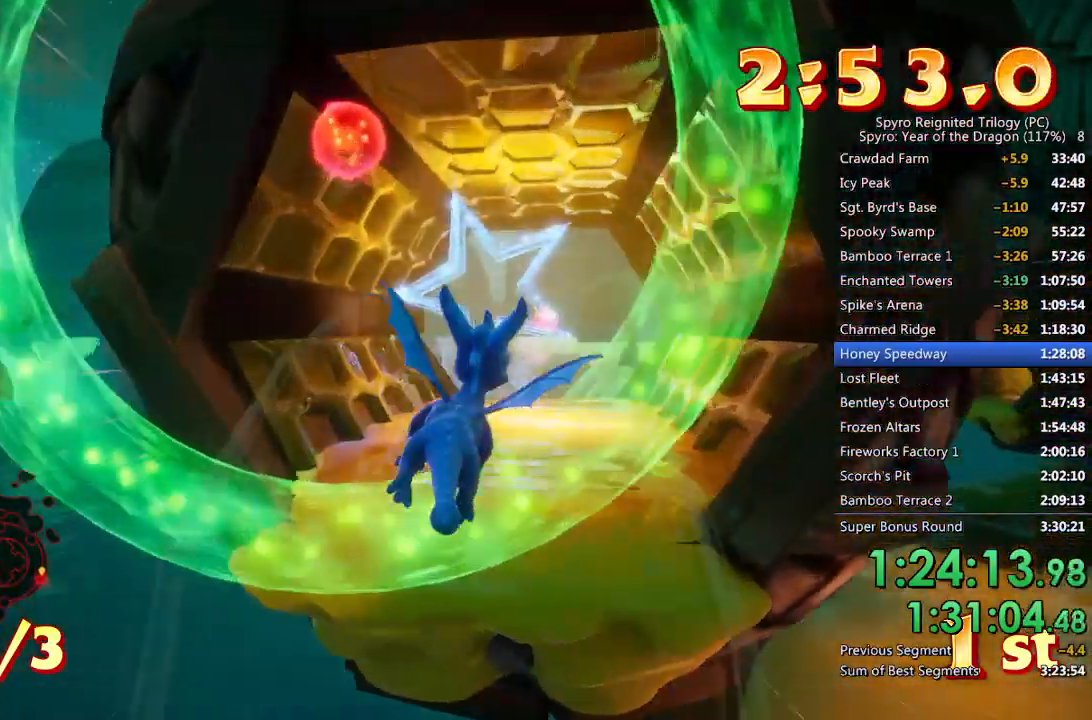
{"buttons": [], "left_stick": "up-right", "right_stick": "center", "events": [[50, "left_stick", "down"], [150, "left_stick", "center"], [383, "left_stick", "right"], [450, "left_stick", "up-right"]]}
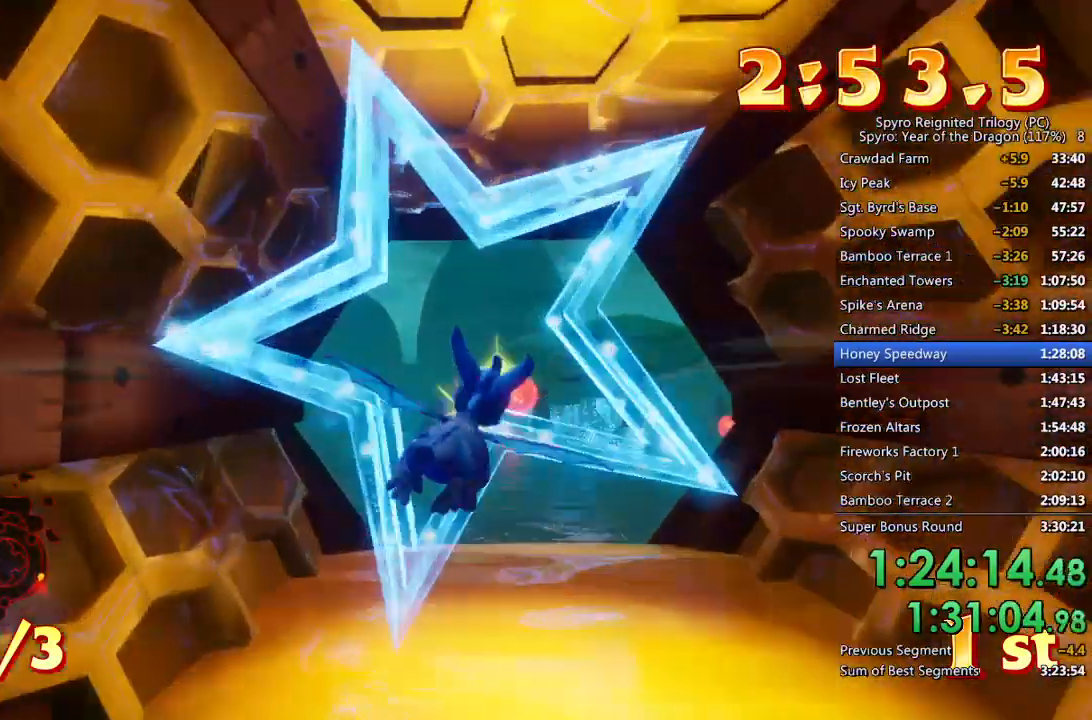
{"buttons": [], "left_stick": "center", "right_stick": "center", "events": [[17, "left_stick", "center"], [83, "left_stick", "up-right"], [317, "left_stick", "center"]]}
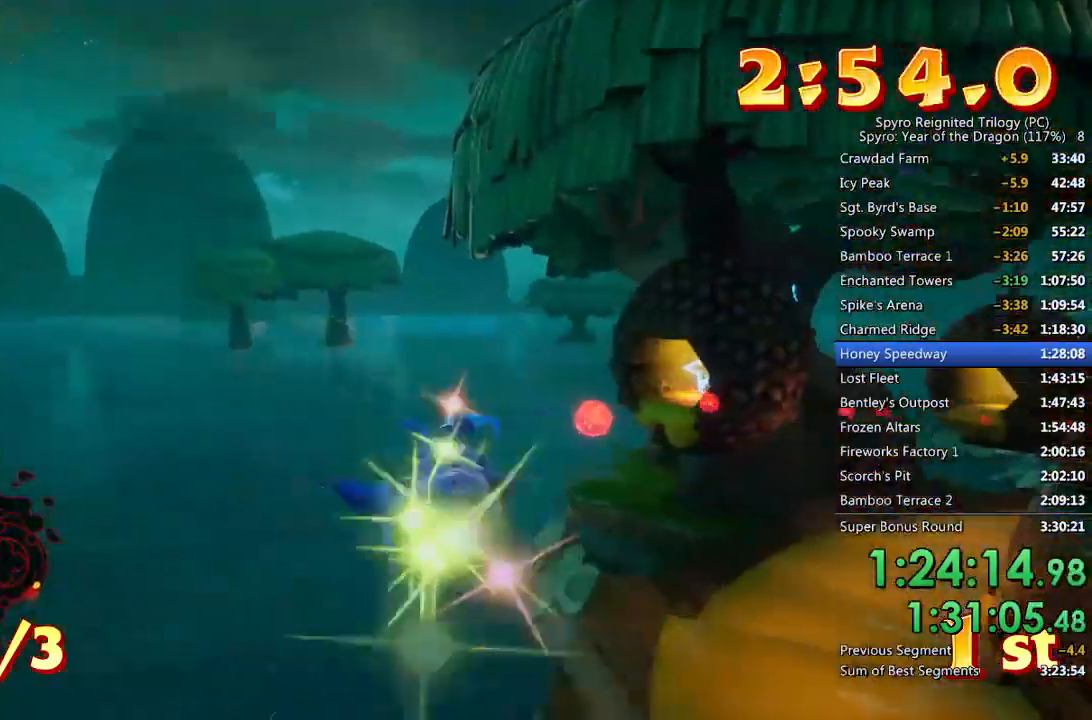
{"buttons": [], "left_stick": "center", "right_stick": "center", "events": [[33, "left_stick", "up-right"], [167, "left_stick", "center"], [267, "left_stick", "up"], [367, "left_stick", "center"]]}
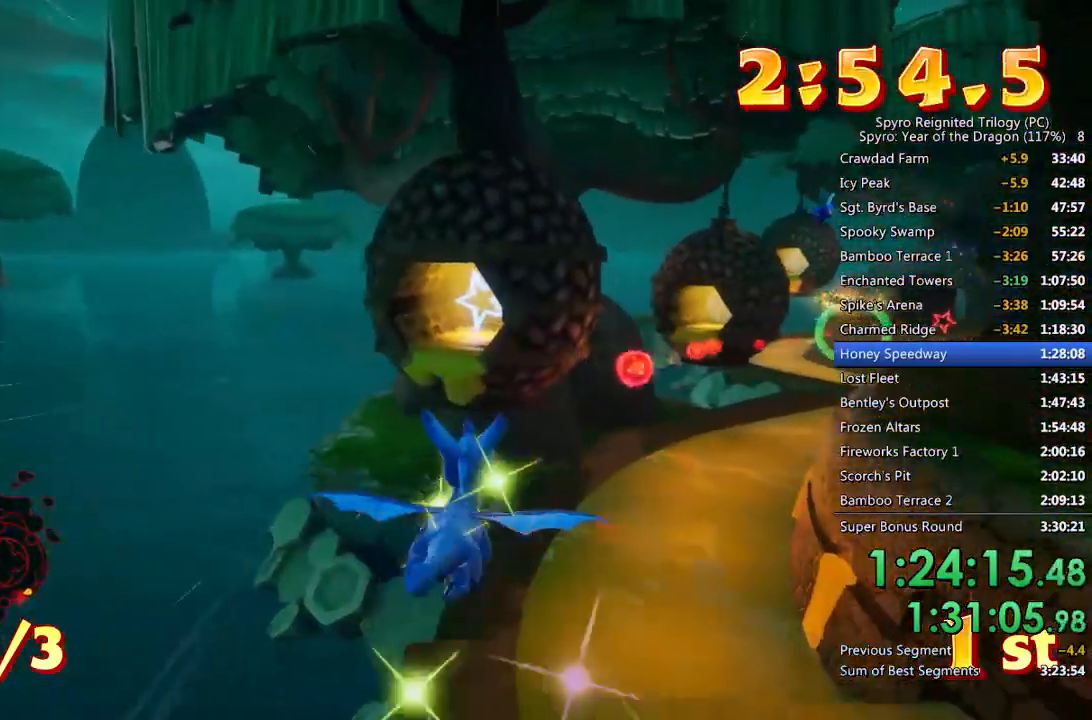
{"buttons": [], "left_stick": "center", "right_stick": "center", "events": [[83, "left_stick", "up-left"], [183, "left_stick", "center"]]}
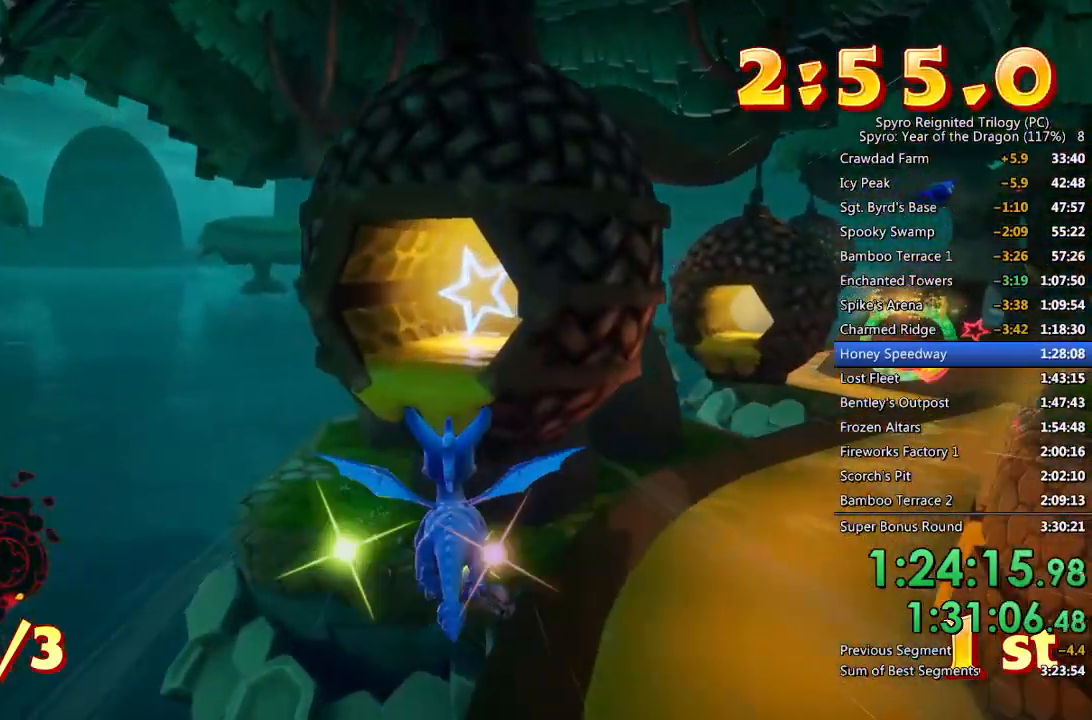
{"buttons": [], "left_stick": "center", "right_stick": "center", "events": [[83, "CROSS", "down"], [300, "CROSS", "up"], [350, "left_stick", "right"], [467, "left_stick", "center"]]}
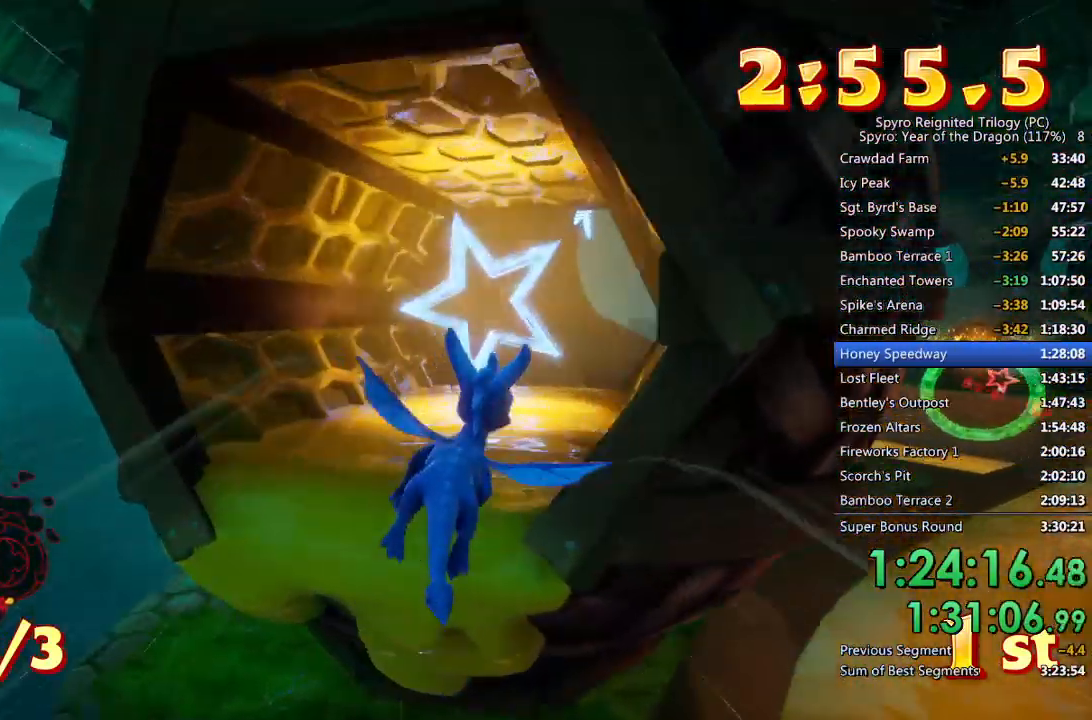
{"buttons": [], "left_stick": "up-right", "right_stick": "center", "events": [[117, "left_stick", "down"], [250, "left_stick", "right"], [300, "left_stick", "up-right"]]}
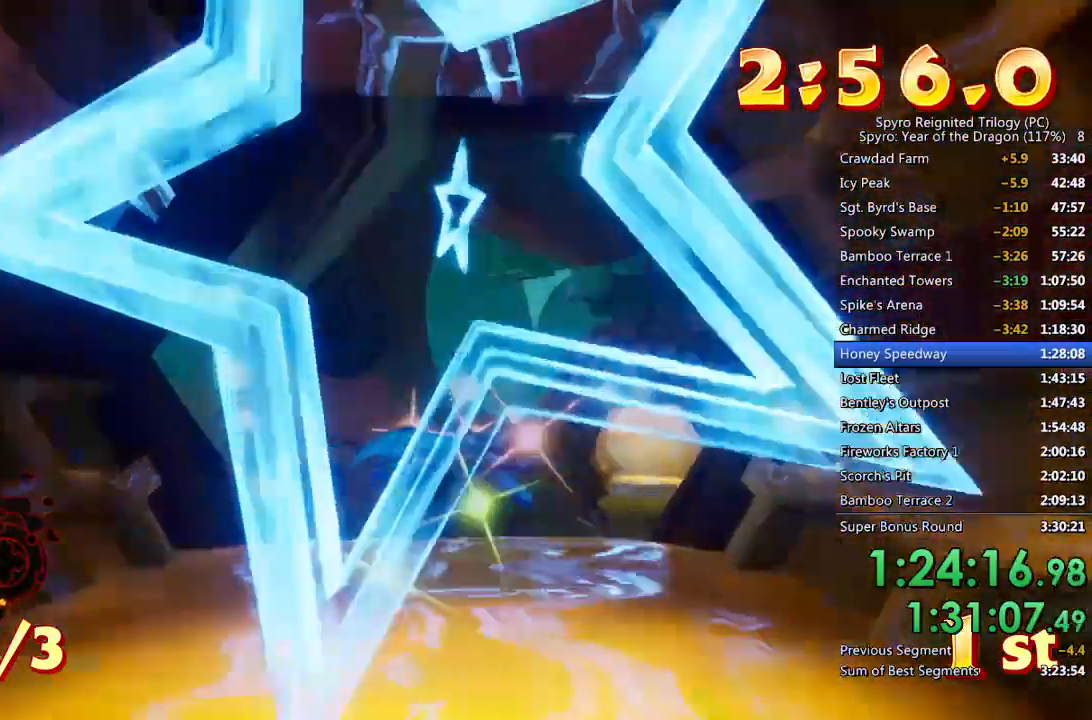
{"buttons": [], "left_stick": "center", "right_stick": "center", "events": [[183, "left_stick", "center"], [367, "left_stick", "up-left"], [500, "left_stick", "center"]]}
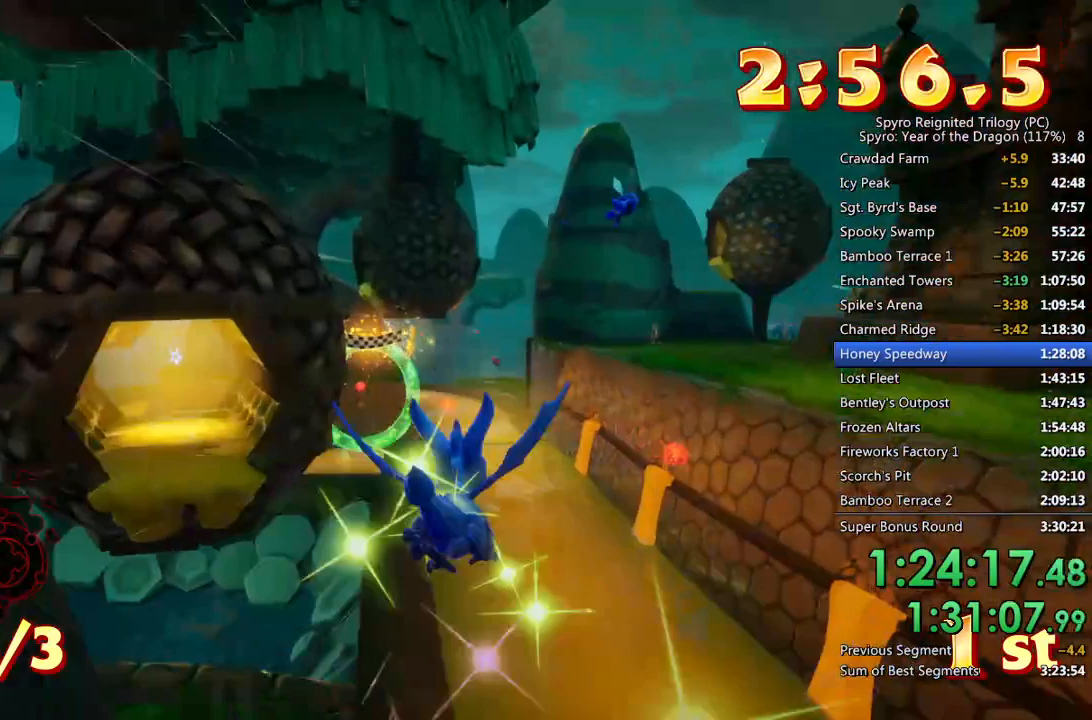
{"buttons": [], "left_stick": "down-left", "right_stick": "center", "events": [[200, "left_stick", "up-left"], [367, "left_stick", "center"], [467, "left_stick", "down-left"]]}
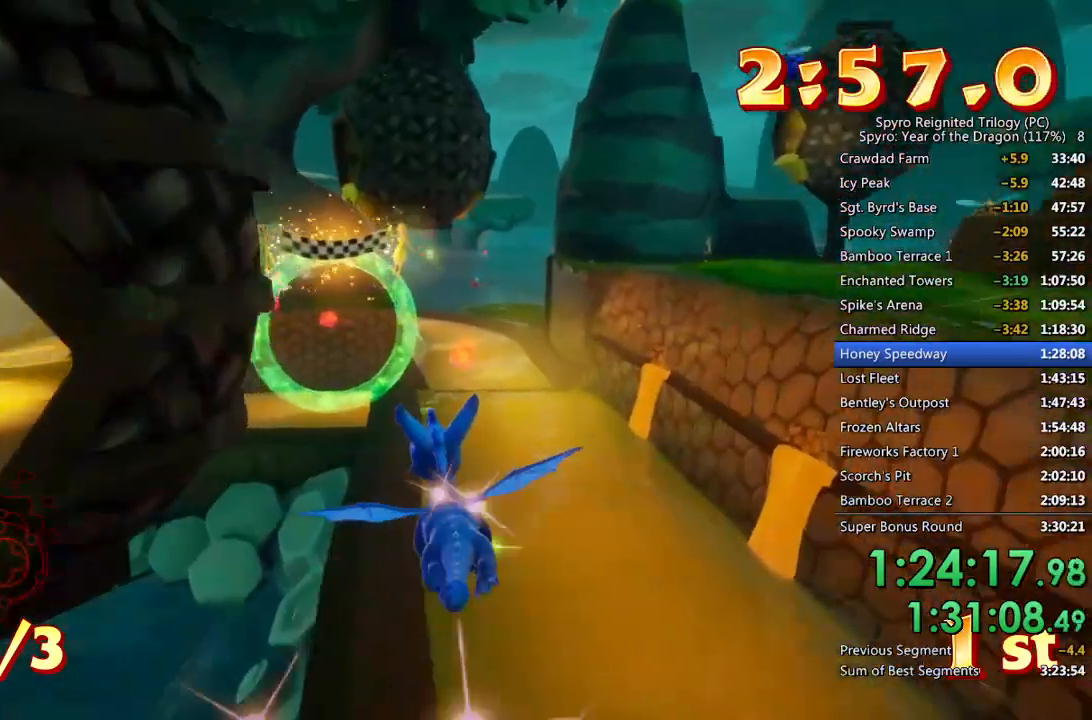
{"buttons": [], "left_stick": "center", "right_stick": "center", "events": [[133, "left_stick", "center"], [350, "left_stick", "down"], [467, "left_stick", "center"]]}
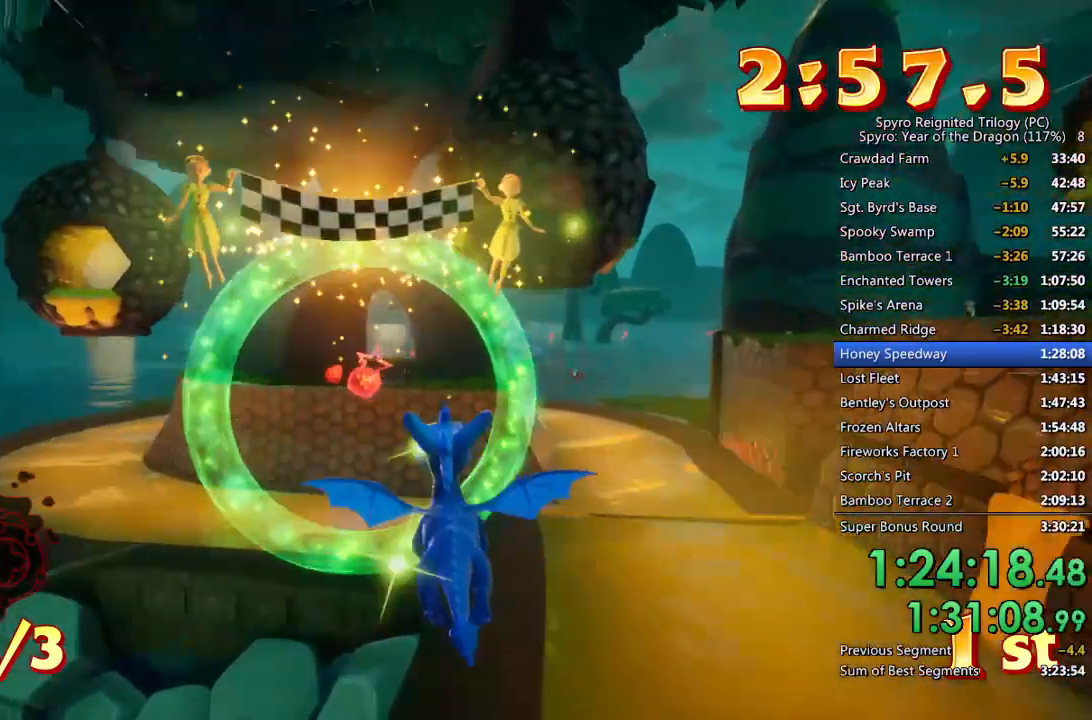
{"buttons": [], "left_stick": "center", "right_stick": "center", "events": []}
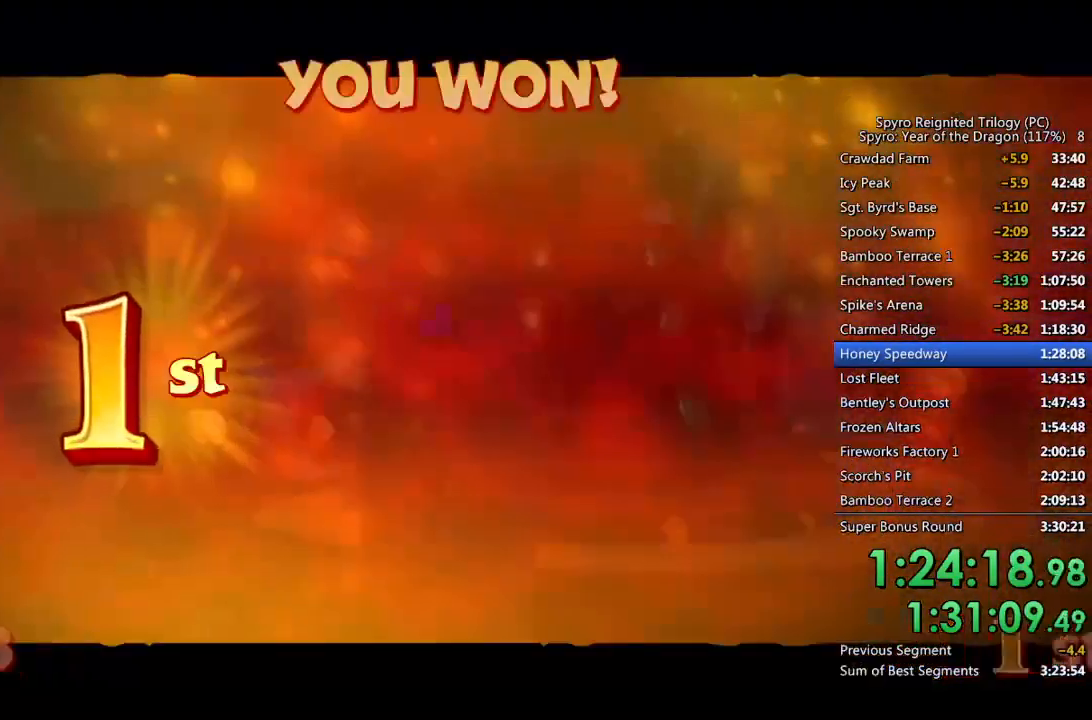
{"buttons": [], "left_stick": "center", "right_stick": "center", "events": []}
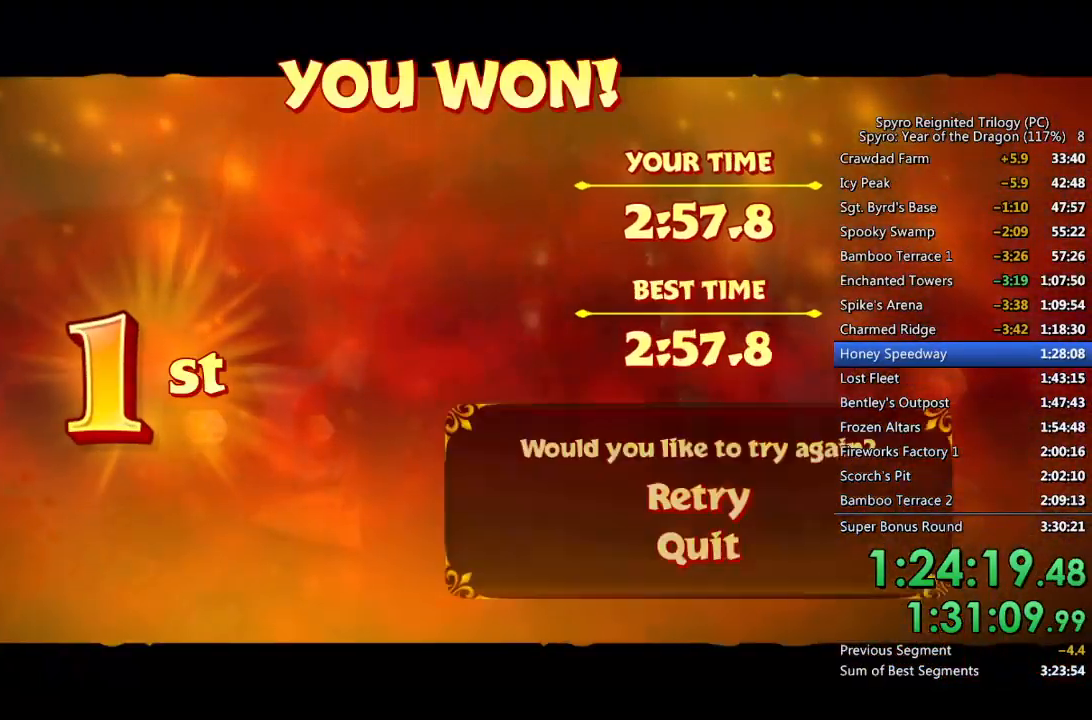
{"buttons": ["CROSS"], "left_stick": "center", "right_stick": "center", "events": [[367, "DPAD_DOWN", "down"], [433, "DPAD_DOWN", "up"], [467, "CROSS", "down"]]}
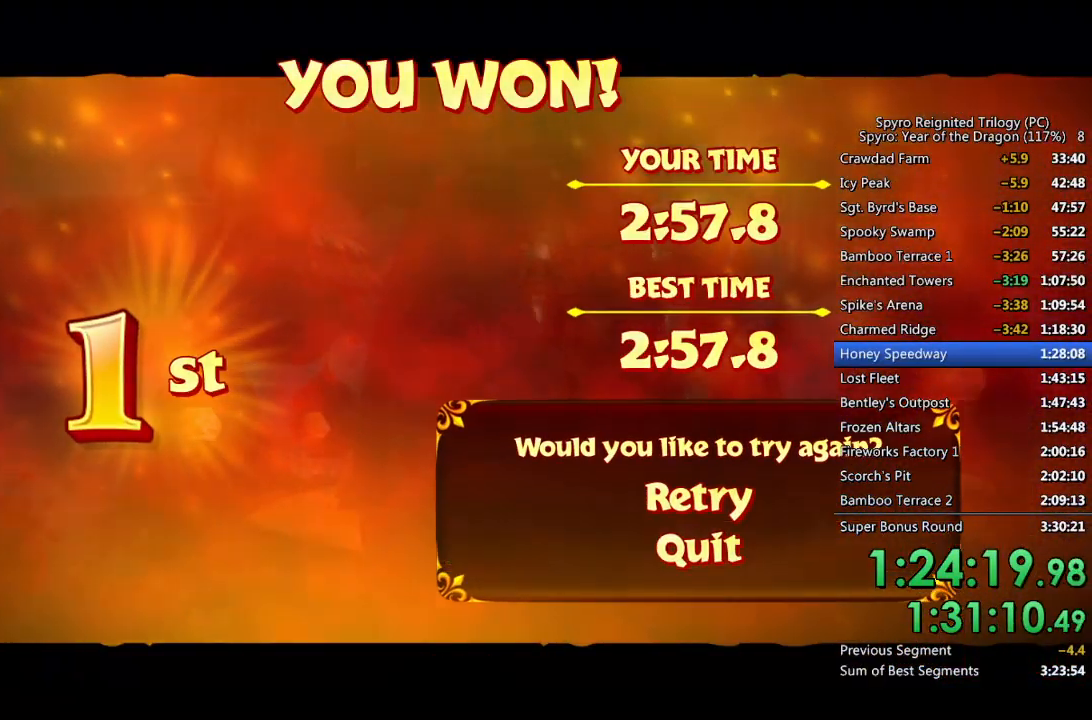
{"buttons": [], "left_stick": "center", "right_stick": "center", "events": [[50, "CROSS", "up"]]}
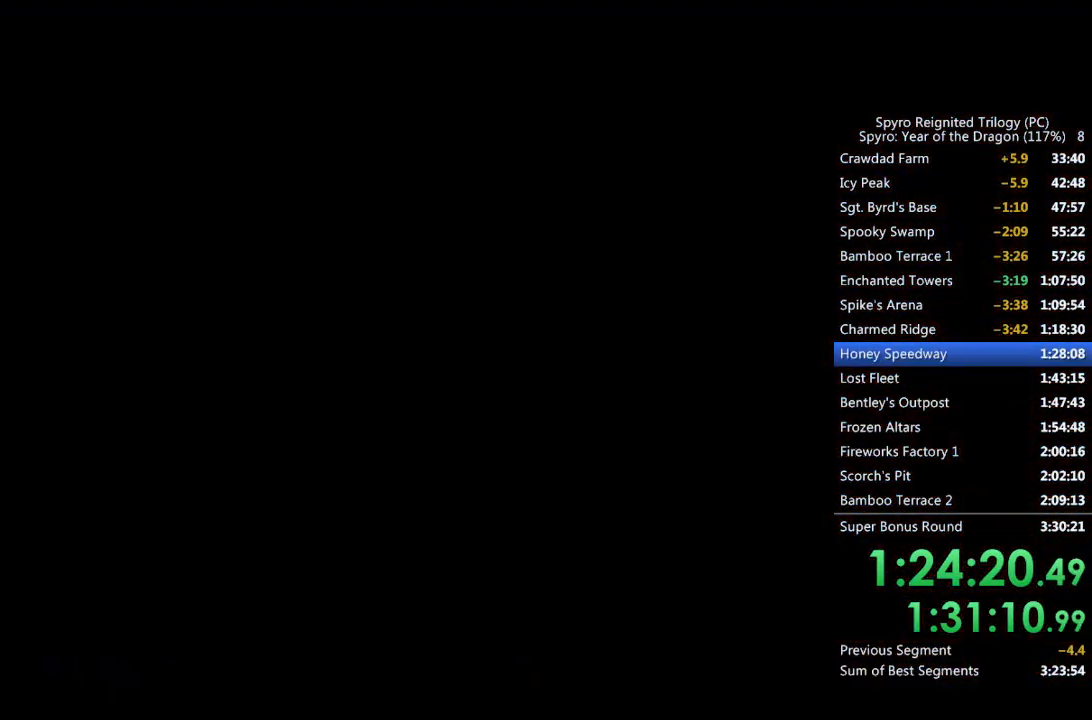
{"buttons": [], "left_stick": "center", "right_stick": "center", "events": []}
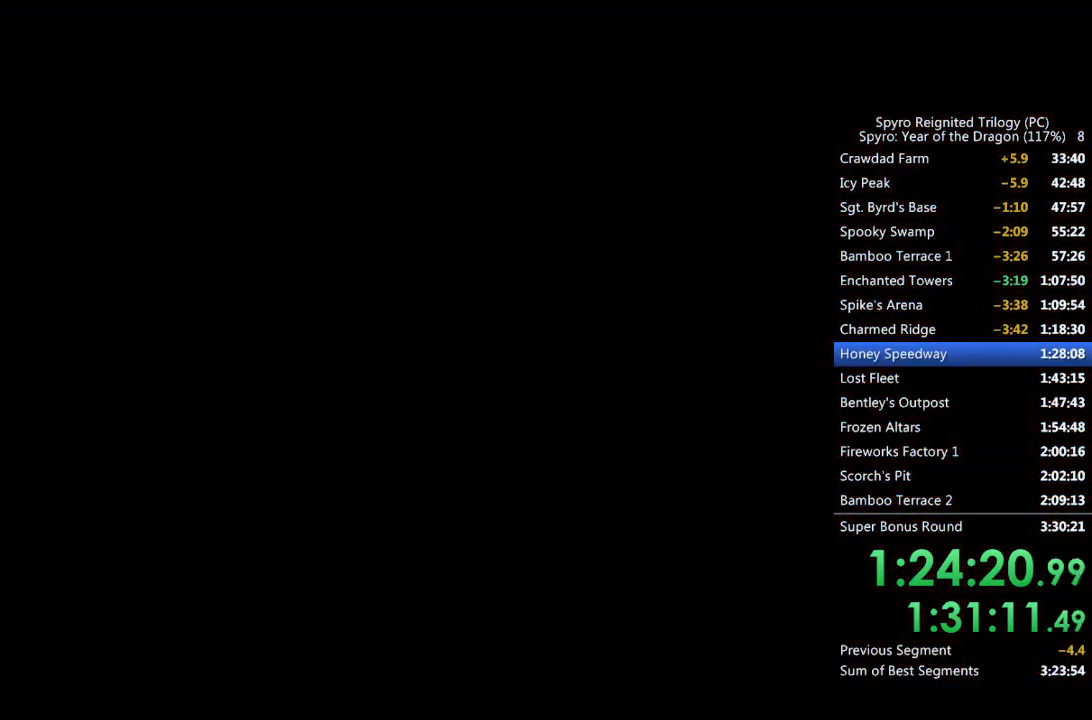
{"buttons": [], "left_stick": "center", "right_stick": "center", "events": []}
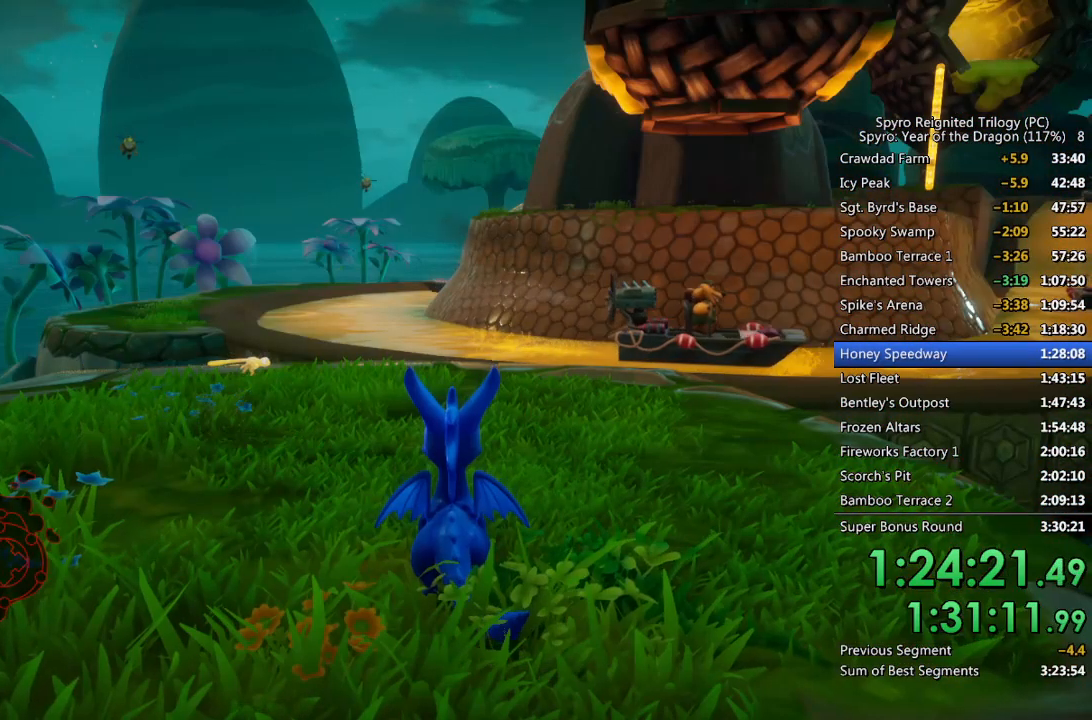
{"buttons": [], "left_stick": "center", "right_stick": "center", "events": []}
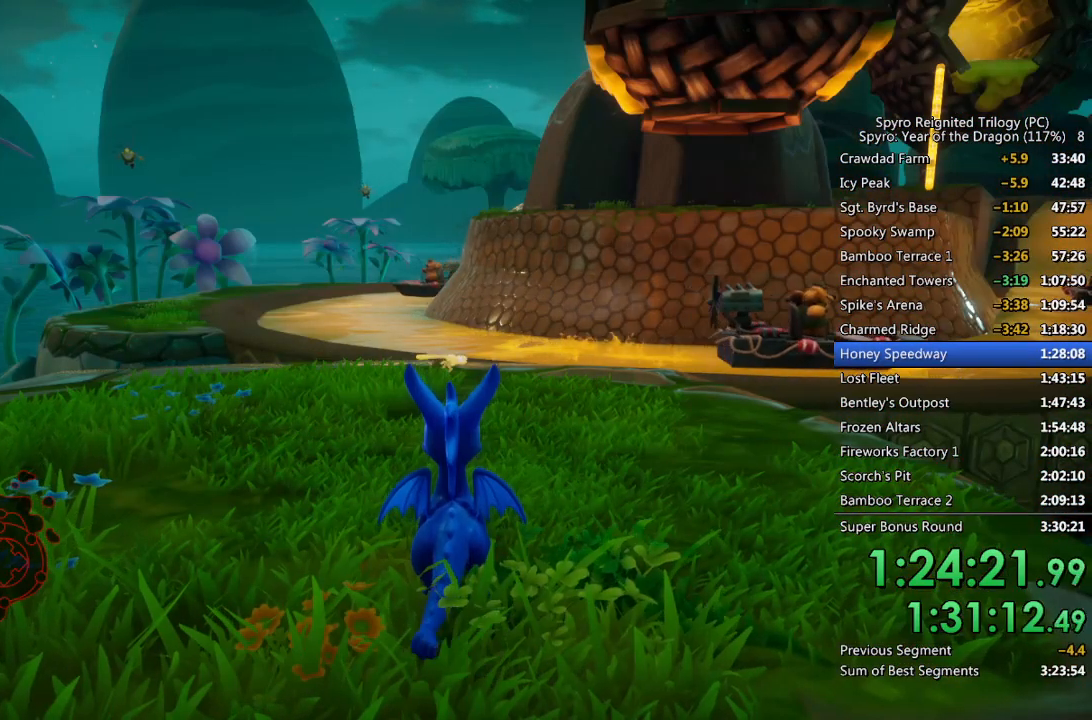
{"buttons": ["CROSS"], "left_stick": "center", "right_stick": "center", "events": [[17, "CROSS", "down"], [83, "CROSS", "up"], [133, "CROSS", "down"], [183, "CROSS", "up"], [250, "CROSS", "down"], [300, "CROSS", "up"], [367, "CROSS", "down"], [400, "CROSS", "up"], [467, "CROSS", "down"]]}
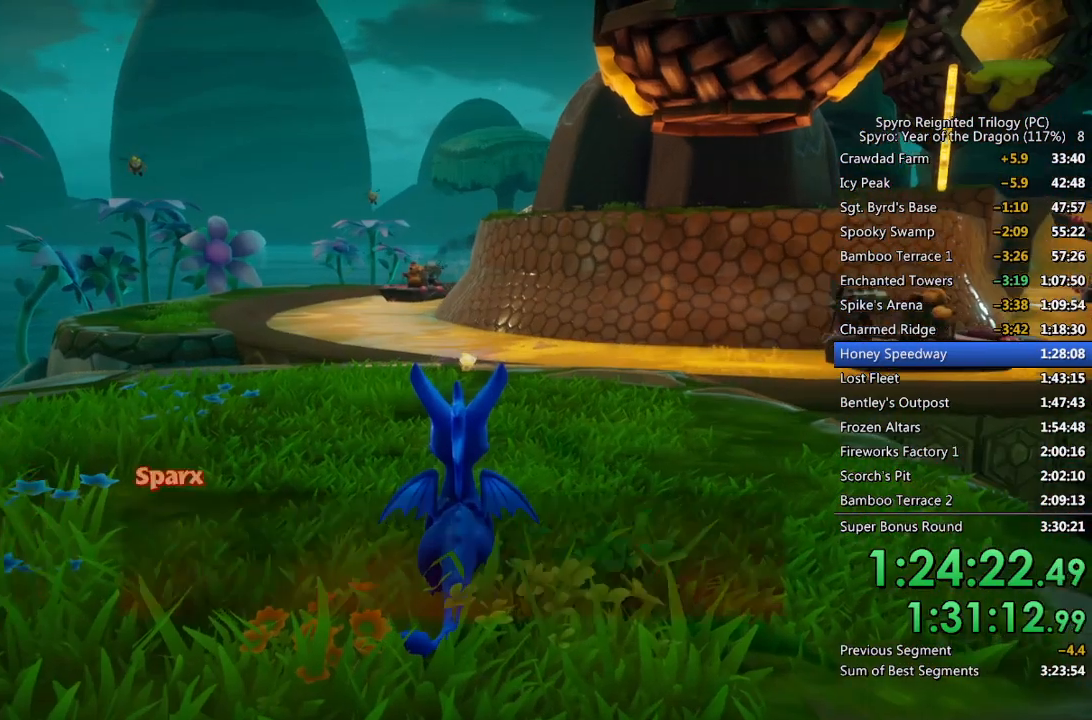
{"buttons": [], "left_stick": "center", "right_stick": "center", "events": [[17, "CROSS", "up"], [67, "CROSS", "down"], [117, "CROSS", "up"], [183, "CROSS", "down"], [233, "CROSS", "up"], [283, "CROSS", "down"], [333, "CROSS", "up"], [400, "CROSS", "down"], [450, "CROSS", "up"]]}
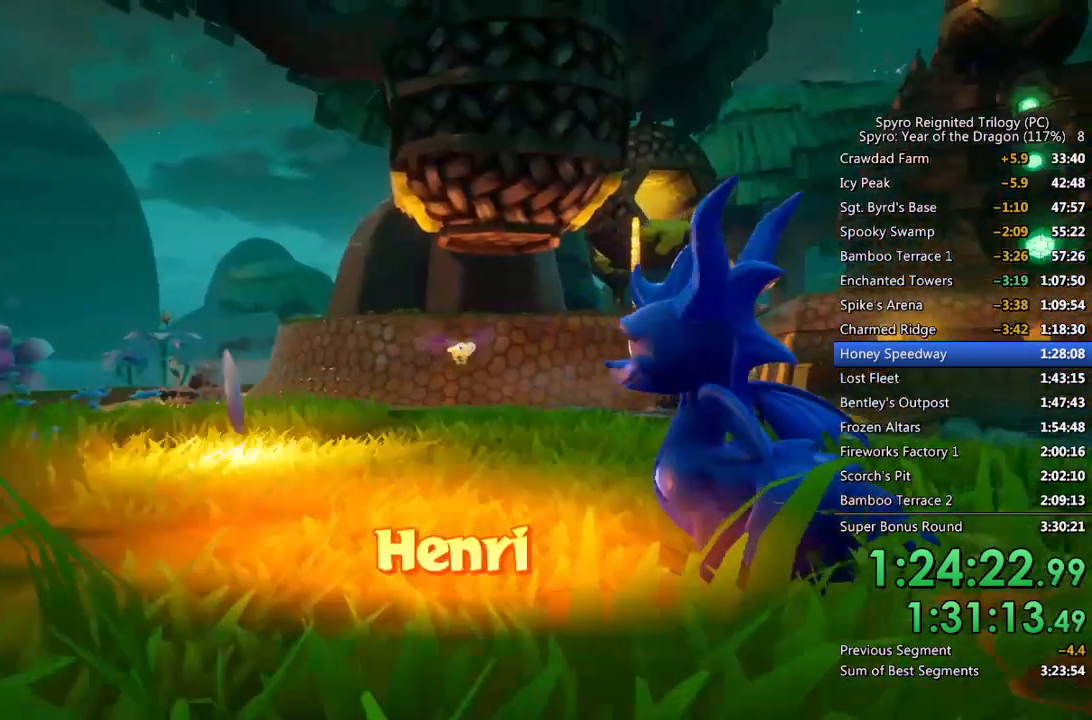
{"buttons": ["CROSS"], "left_stick": "center", "right_stick": "center", "events": [[17, "CROSS", "down"], [67, "CROSS", "up"], [117, "CROSS", "down"], [167, "CROSS", "up"], [233, "CROSS", "down"], [283, "CROSS", "up"], [333, "CROSS", "down"], [400, "CROSS", "up"], [450, "CROSS", "down"]]}
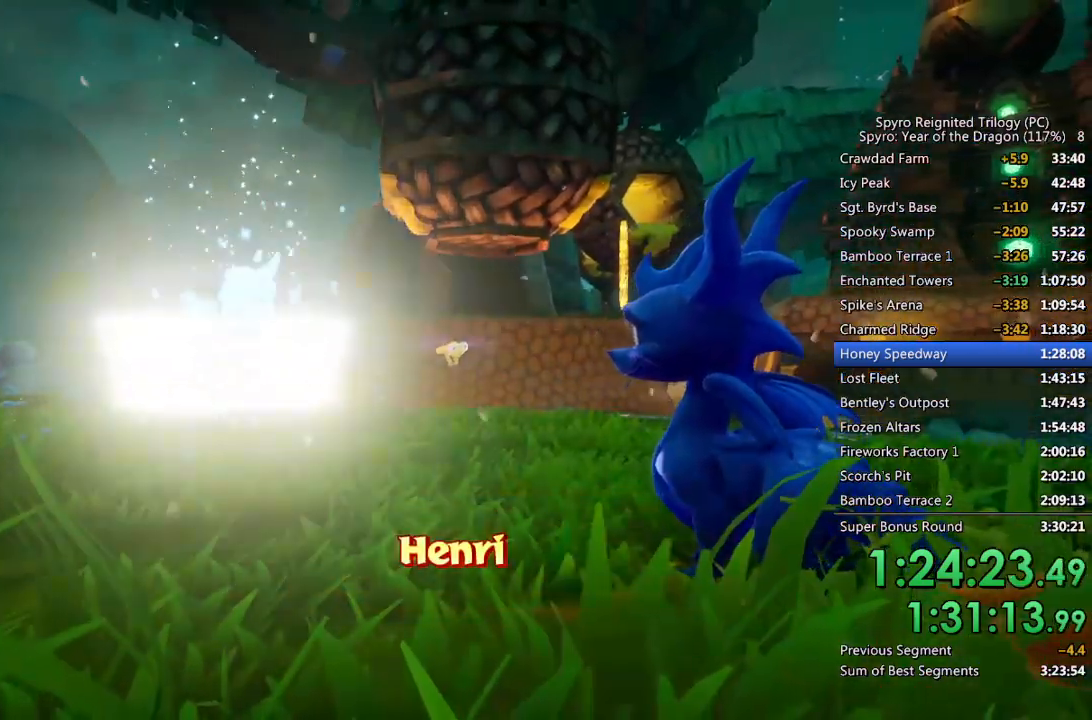
{"buttons": [], "left_stick": "center", "right_stick": "center", "events": [[17, "CROSS", "up"], [67, "CROSS", "down"], [117, "CROSS", "up"], [167, "CROSS", "down"], [250, "CROSS", "up"]]}
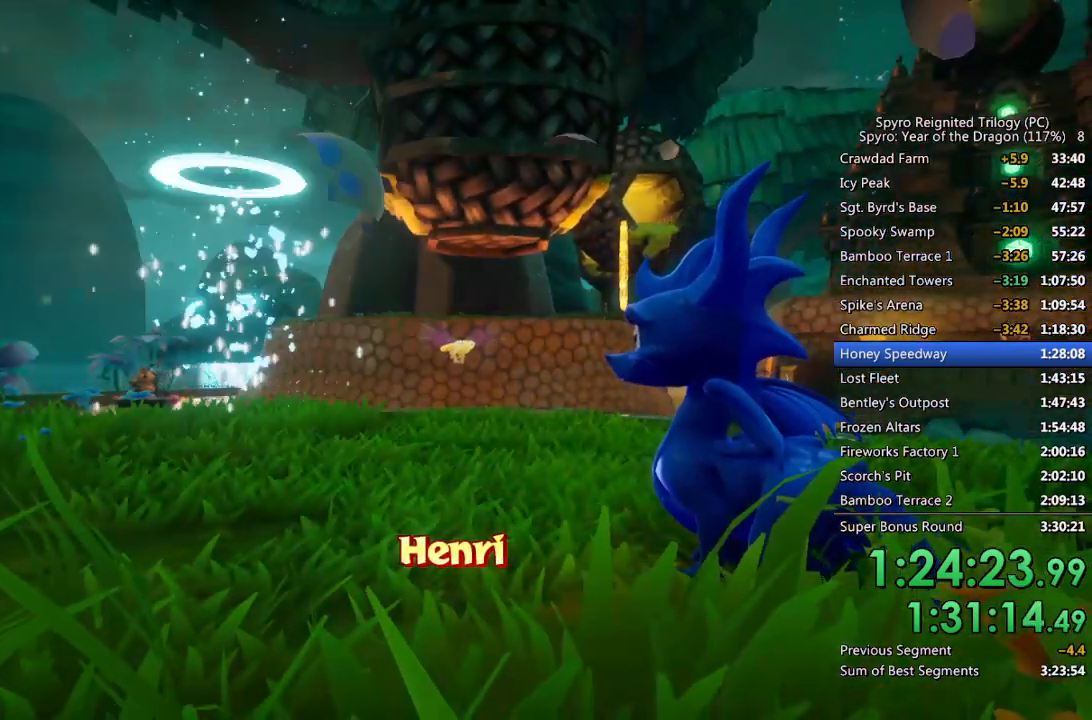
{"buttons": [], "left_stick": "center", "right_stick": "center", "events": []}
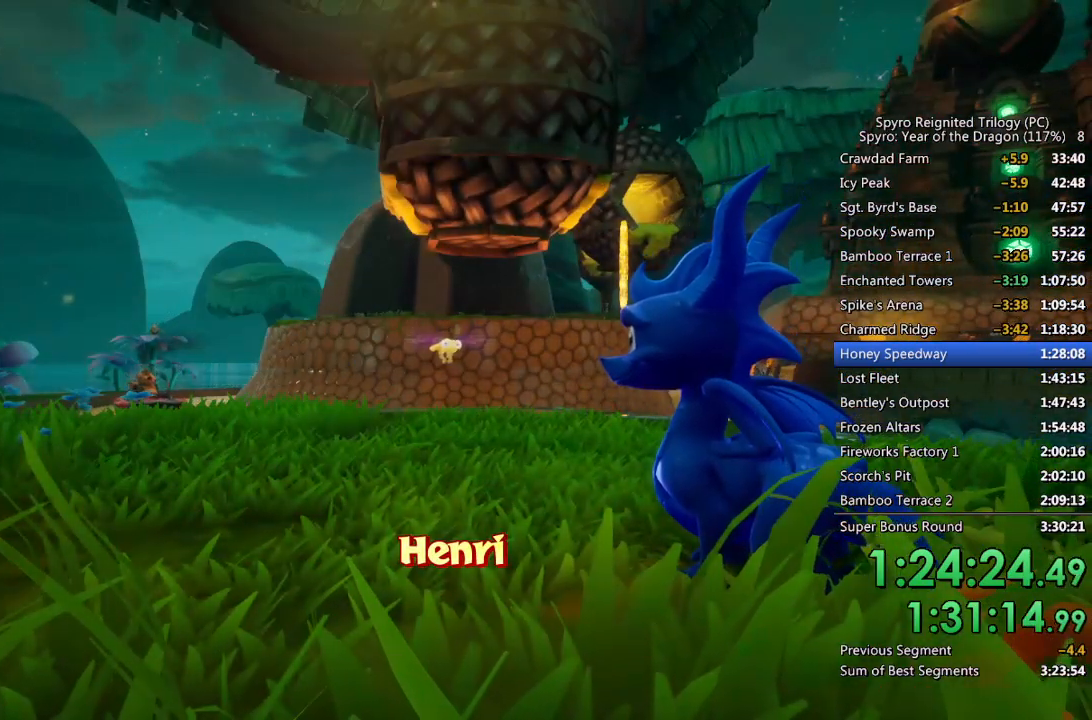
{"buttons": ["CROSS"], "left_stick": "center", "right_stick": "center", "events": [[350, "CROSS", "down"], [433, "CROSS", "up"], [500, "CROSS", "down"]]}
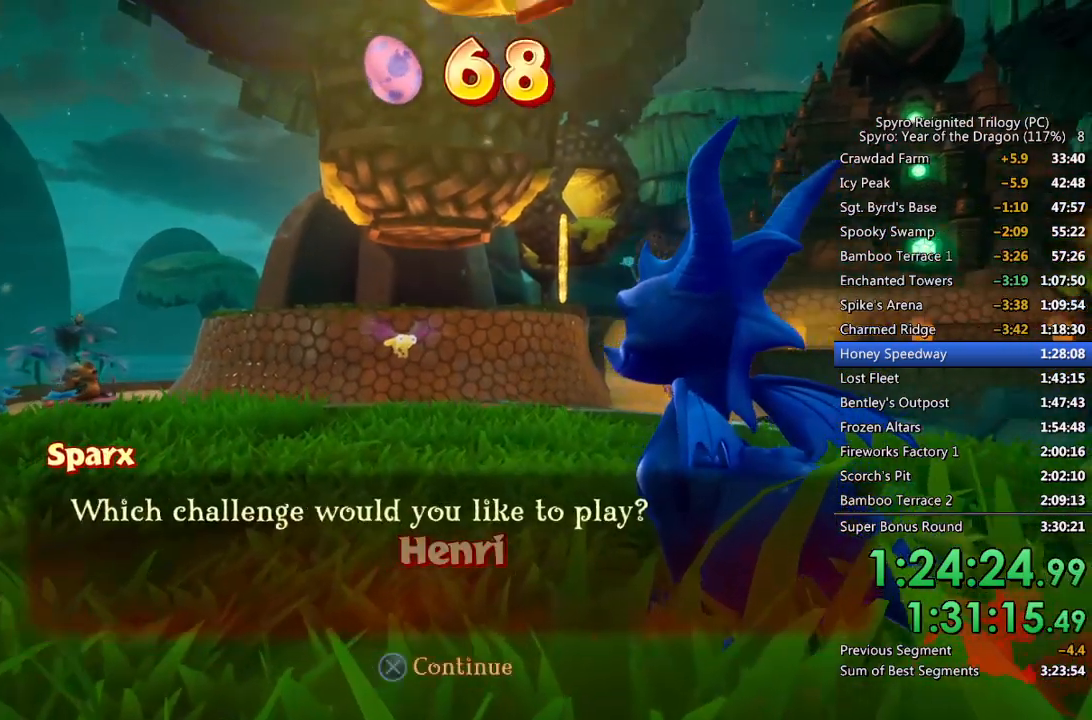
{"buttons": [], "left_stick": "center", "right_stick": "center", "events": [[117, "CROSS", "up"]]}
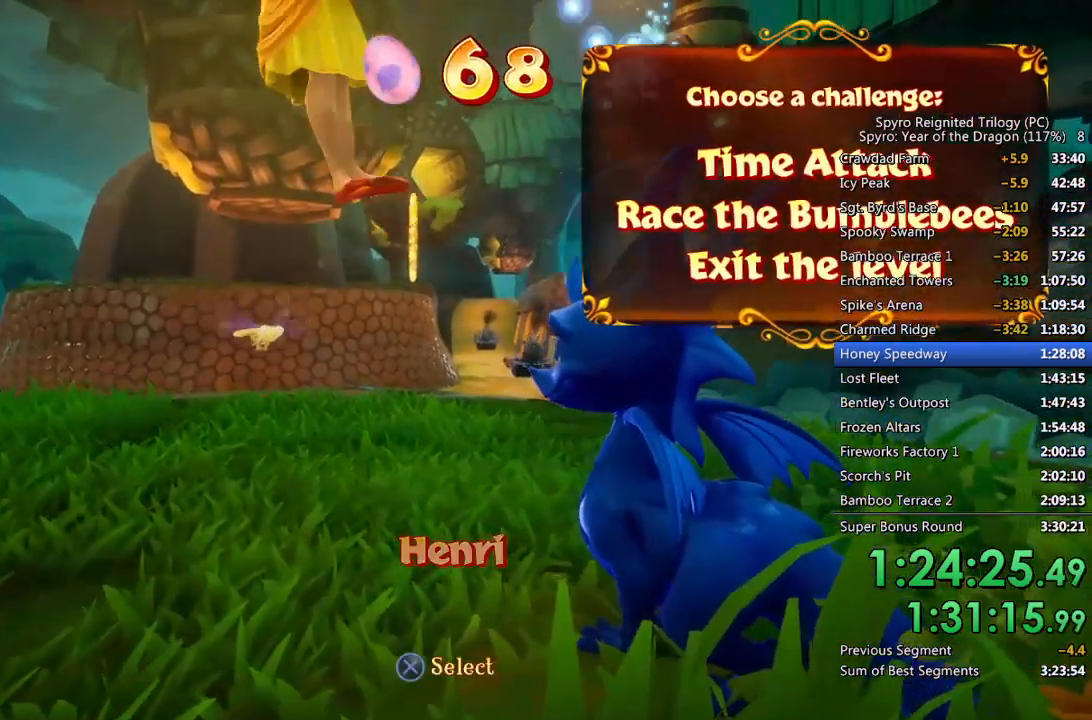
{"buttons": ["CROSS"], "left_stick": "center", "right_stick": "center", "events": [[117, "DPAD_UP", "down"], [200, "DPAD_UP", "up"], [217, "CROSS", "down"], [300, "CROSS", "up"], [333, "CROSS", "down"], [400, "CROSS", "up"], [450, "CROSS", "down"]]}
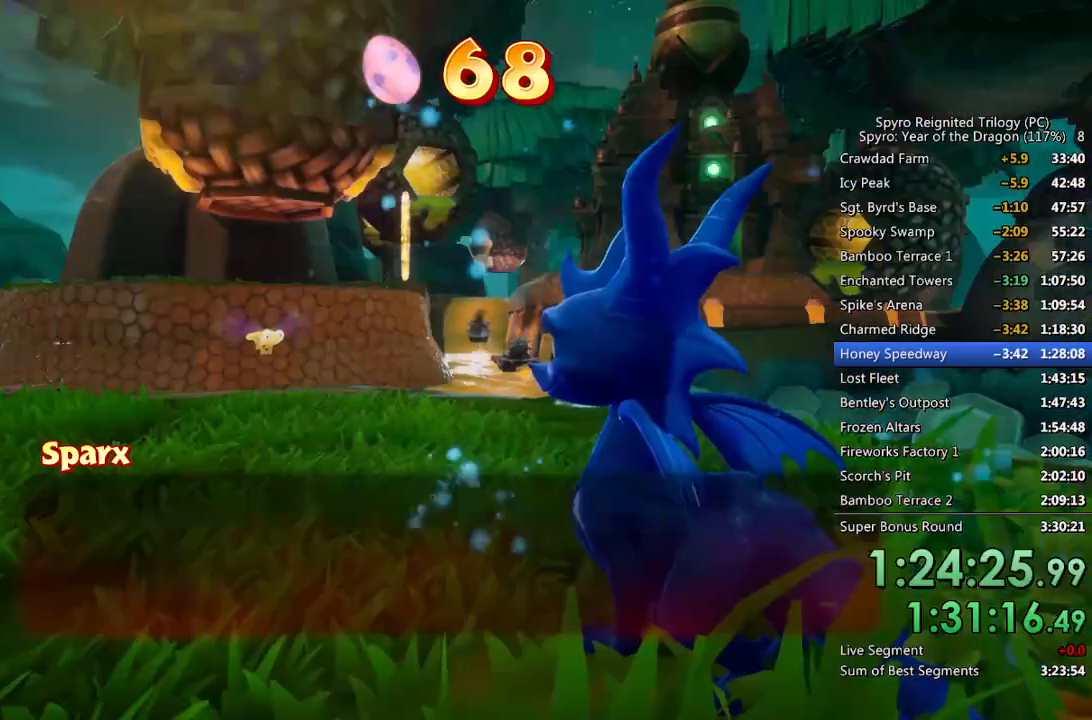
{"buttons": [], "left_stick": "center", "right_stick": "center", "events": [[17, "CROSS", "up"], [67, "CROSS", "down"], [133, "CROSS", "up"], [183, "CROSS", "down"], [233, "CROSS", "up"], [300, "CROSS", "down"], [367, "CROSS", "up"], [417, "CROSS", "down"], [483, "CROSS", "up"]]}